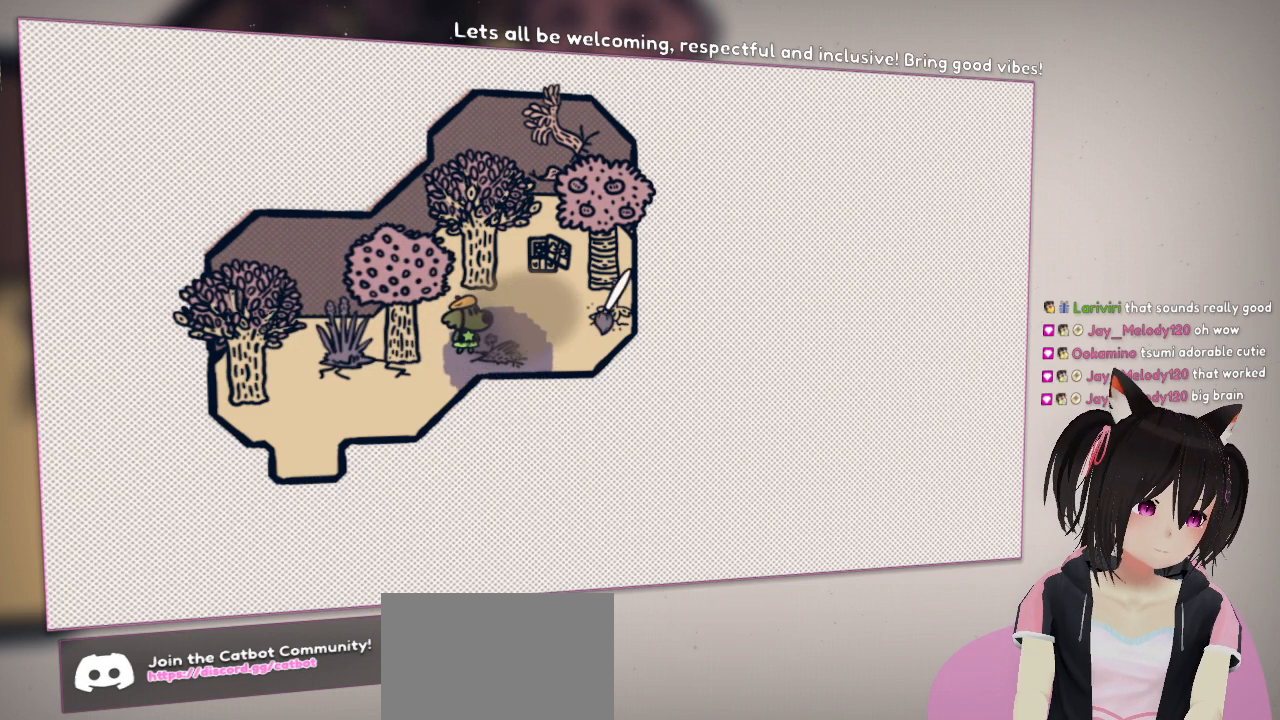
Gameplay with a controller (Nintendo layout); each line is a JSON object with the inputs held at the frame after it. "events" lists button and stick changes between this image and that frame as [ms after this image, input, new state], when the widget could be followed in between. Not read: L1 R1.
{"buttons": [], "left_stick": "center", "right_stick": "left", "events": [[233, "right_stick", "center"], [350, "right_stick", "left"]]}
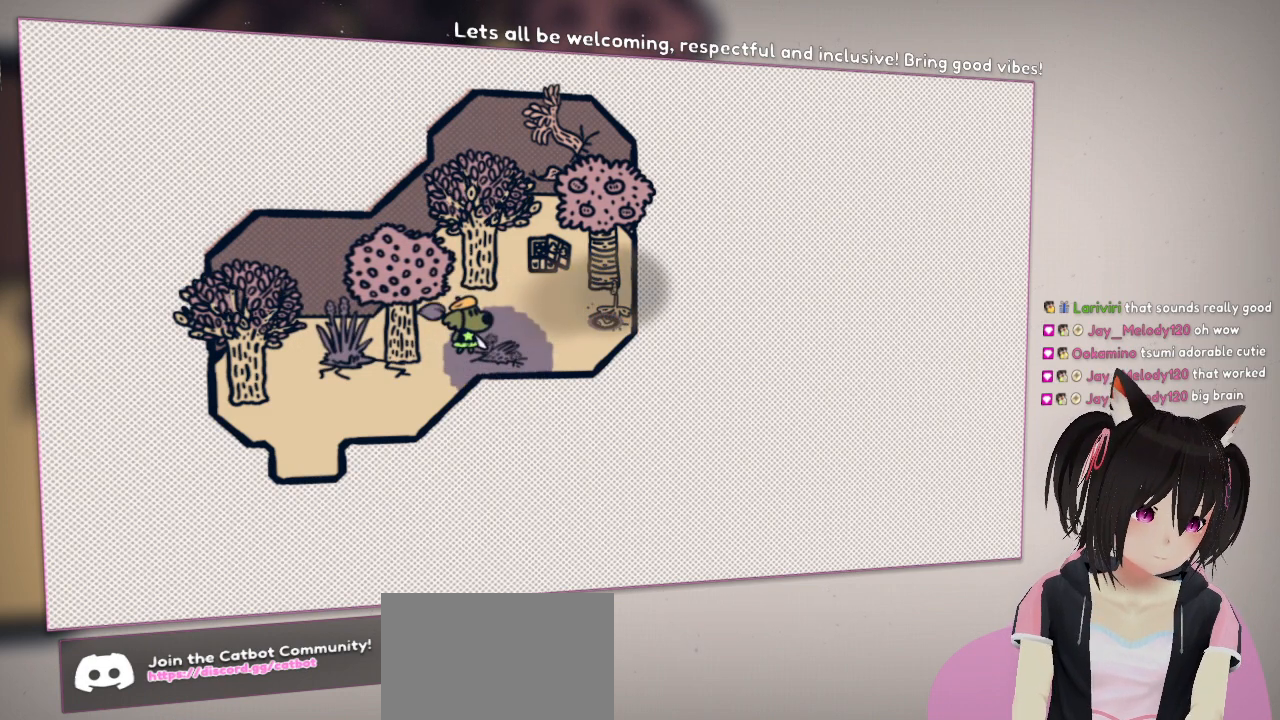
{"buttons": [], "left_stick": "center", "right_stick": "center", "events": [[83, "right_stick", "center"], [150, "R2", "down"], [217, "right_stick", "right"], [350, "R2", "up"], [350, "right_stick", "center"], [383, "R2", "down"], [500, "R2", "up"]]}
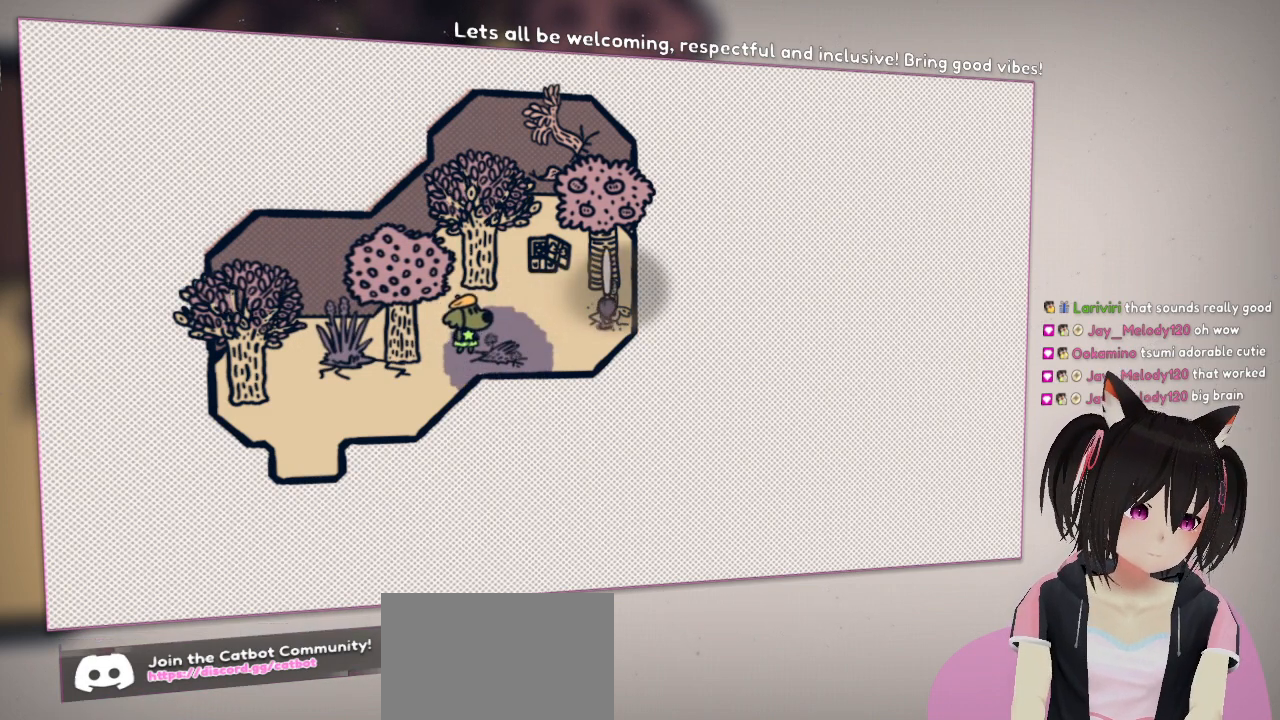
{"buttons": [], "left_stick": "center", "right_stick": "center", "events": [[50, "R2", "down"], [217, "R2", "up"], [300, "R2", "down"], [400, "R2", "up"]]}
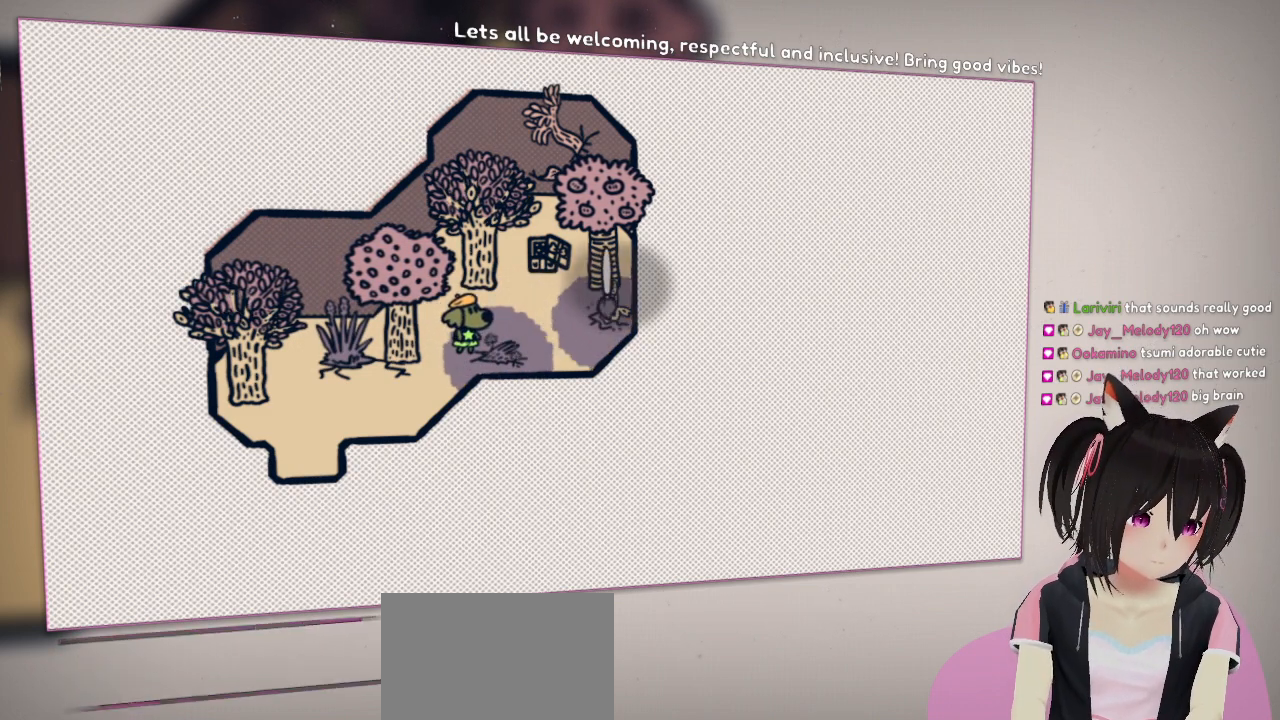
{"buttons": [], "left_stick": "center", "right_stick": "down-left", "events": [[50, "right_stick", "left"], [300, "right_stick", "down-left"]]}
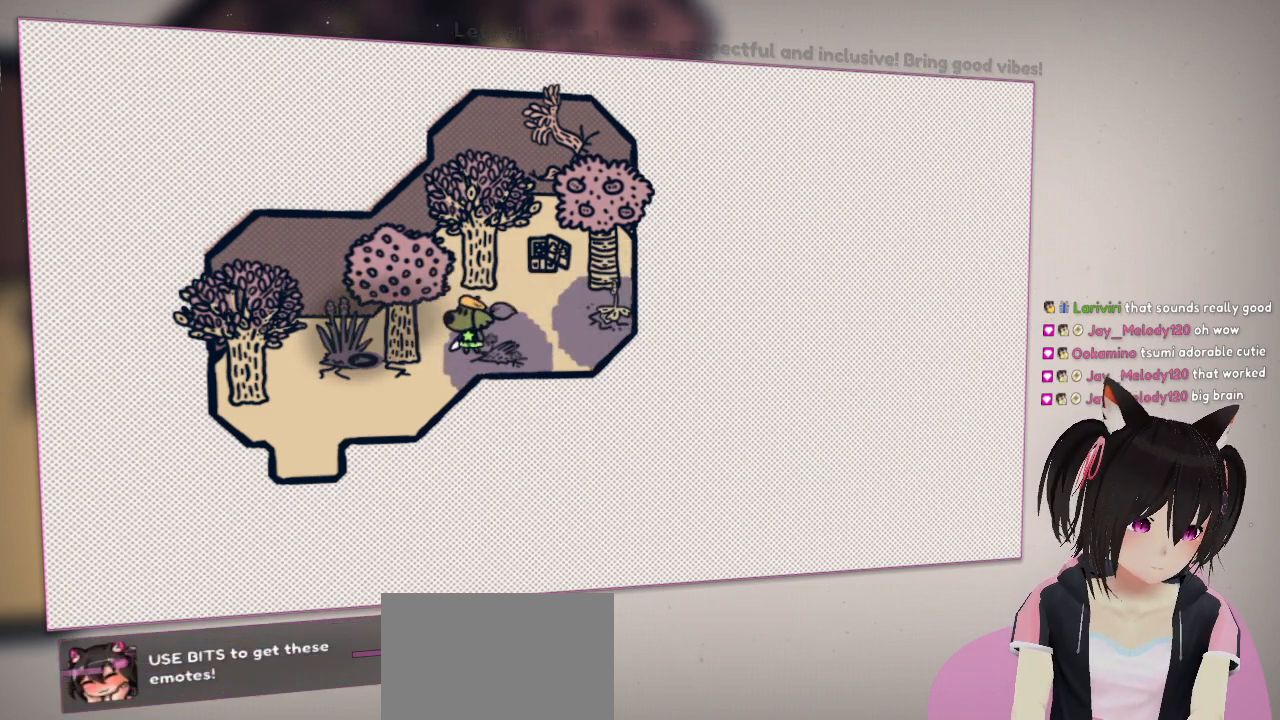
{"buttons": [], "left_stick": "center", "right_stick": "center", "events": [[33, "right_stick", "center"], [200, "R2", "down"], [333, "R2", "up"], [417, "right_stick", "left"], [500, "right_stick", "center"]]}
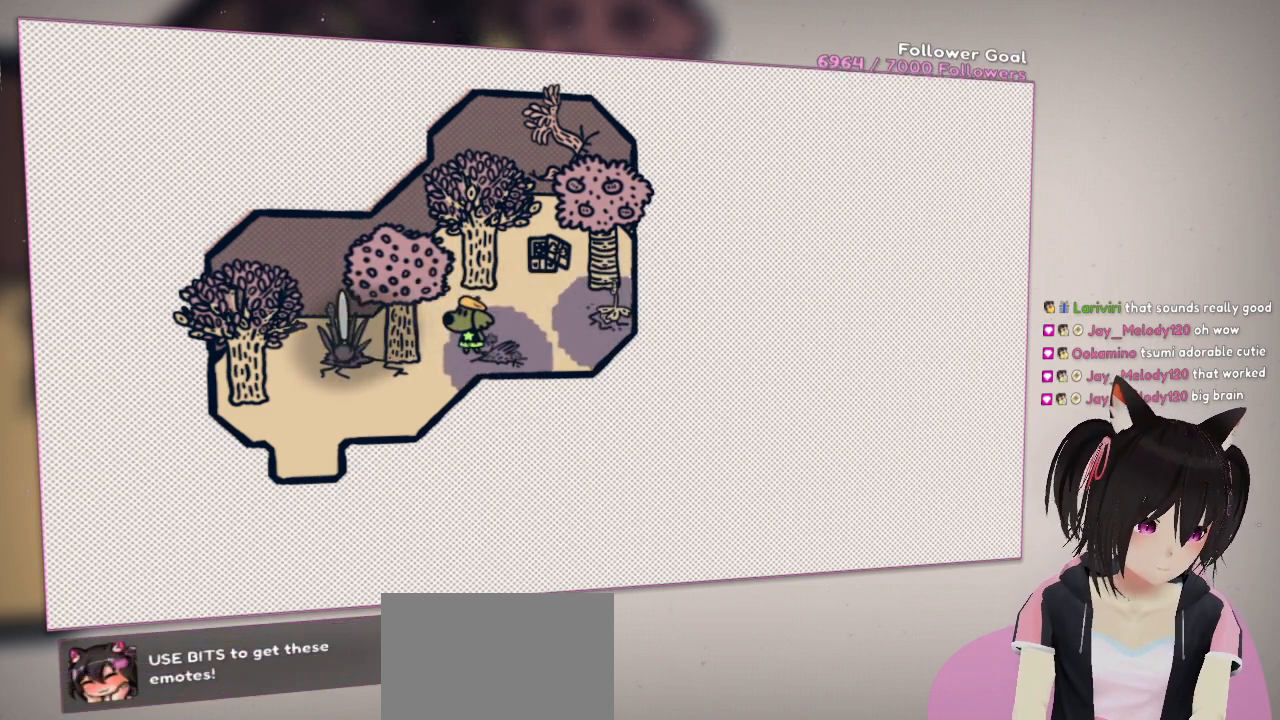
{"buttons": ["R2"], "left_stick": "center", "right_stick": "center", "events": [[33, "R2", "down"], [83, "R2", "up"], [167, "R2", "down"], [283, "R2", "up"], [400, "R2", "down"]]}
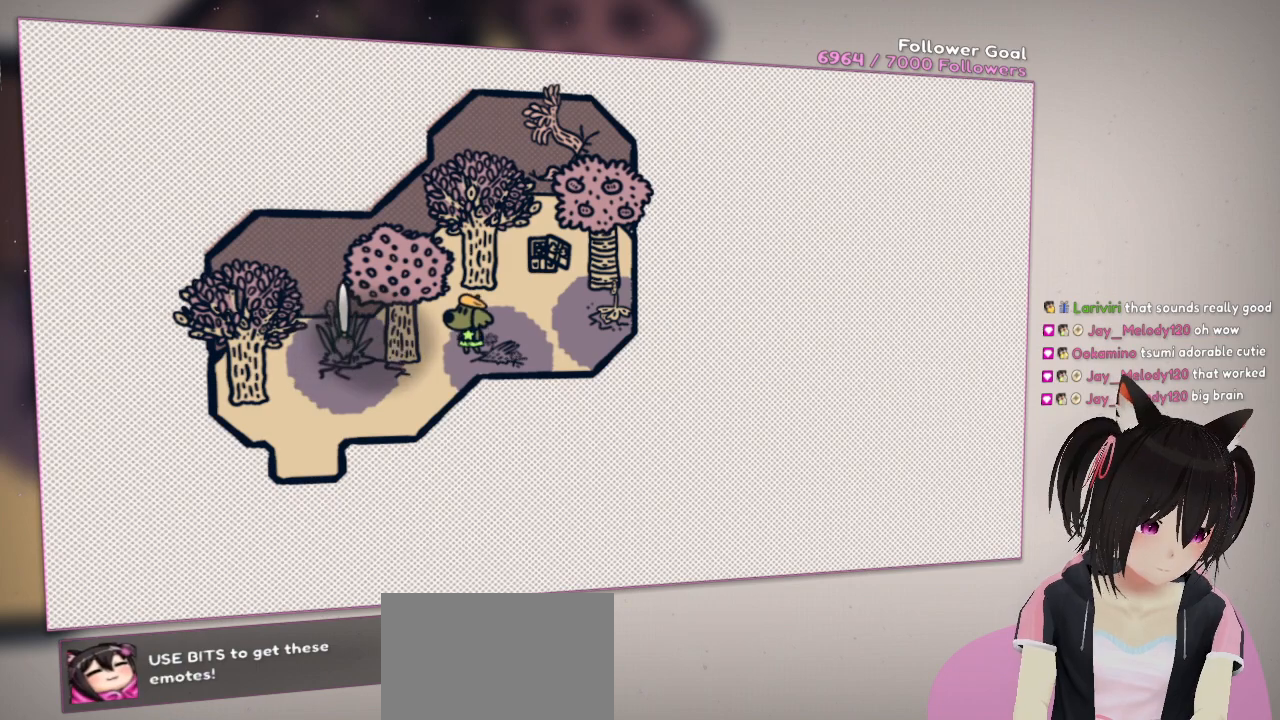
{"buttons": [], "left_stick": "center", "right_stick": "center", "events": [[50, "R2", "up"]]}
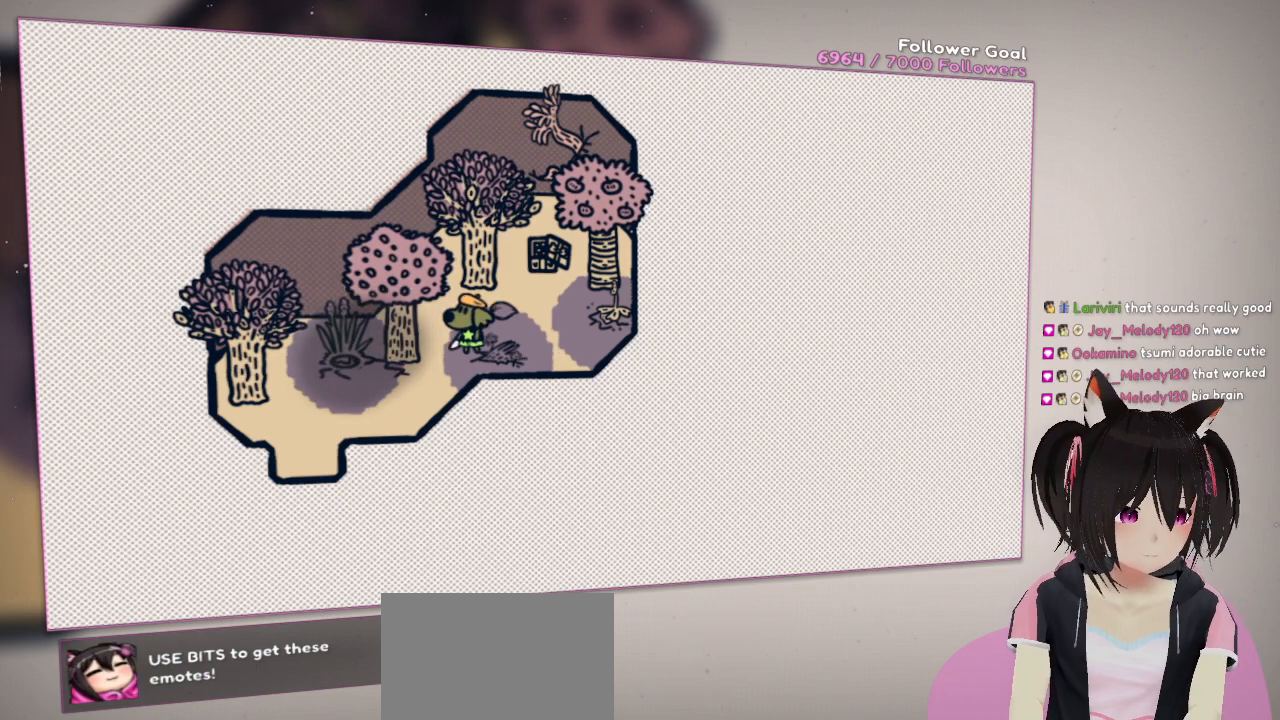
{"buttons": [], "left_stick": "down-left", "right_stick": "down-right", "events": [[267, "left_stick", "down"], [317, "left_stick", "down-left"], [383, "right_stick", "down-right"]]}
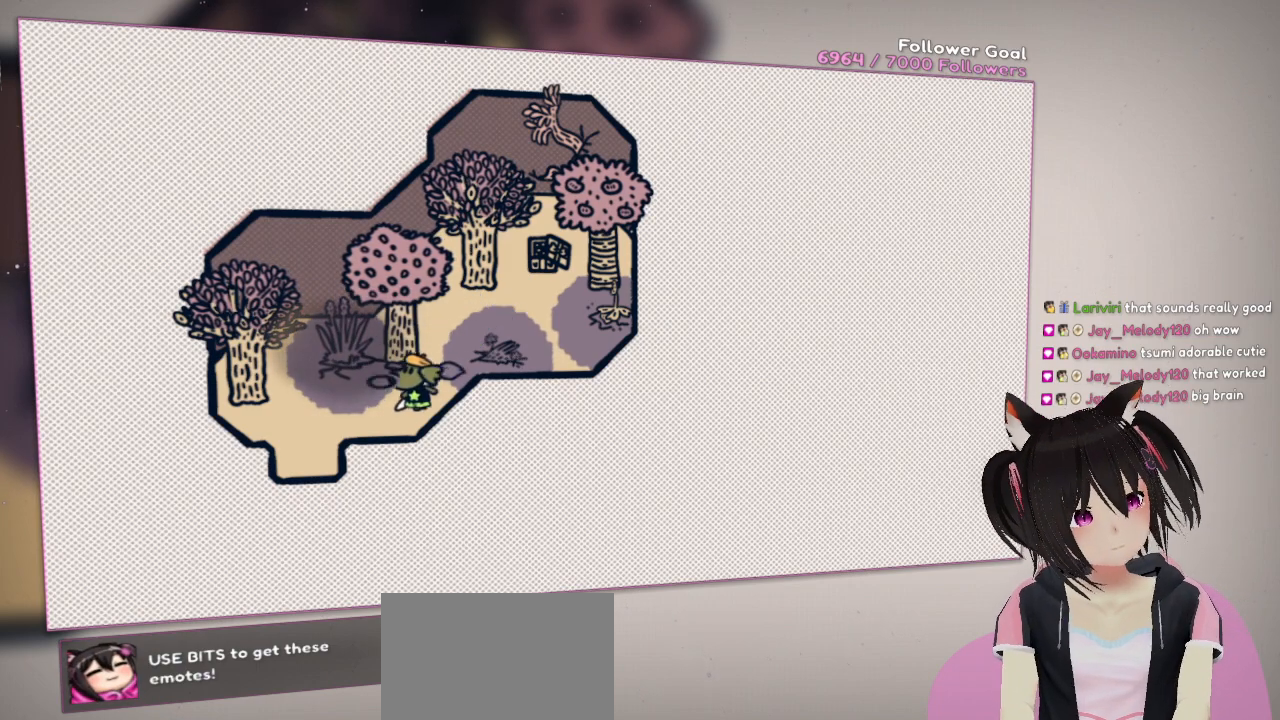
{"buttons": [], "left_stick": "up", "right_stick": "center", "events": [[150, "right_stick", "center"], [217, "left_stick", "up-left"], [417, "left_stick", "up"]]}
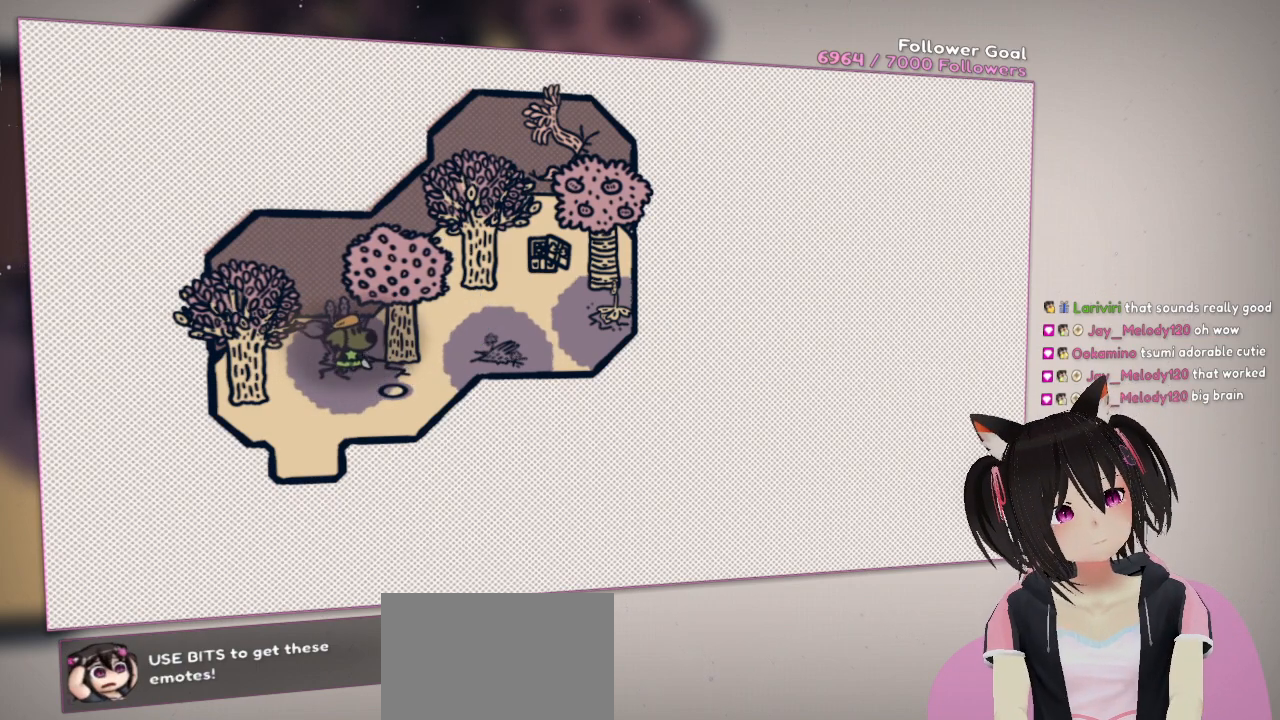
{"buttons": [], "left_stick": "down", "right_stick": "center", "events": [[117, "left_stick", "center"], [350, "left_stick", "down"]]}
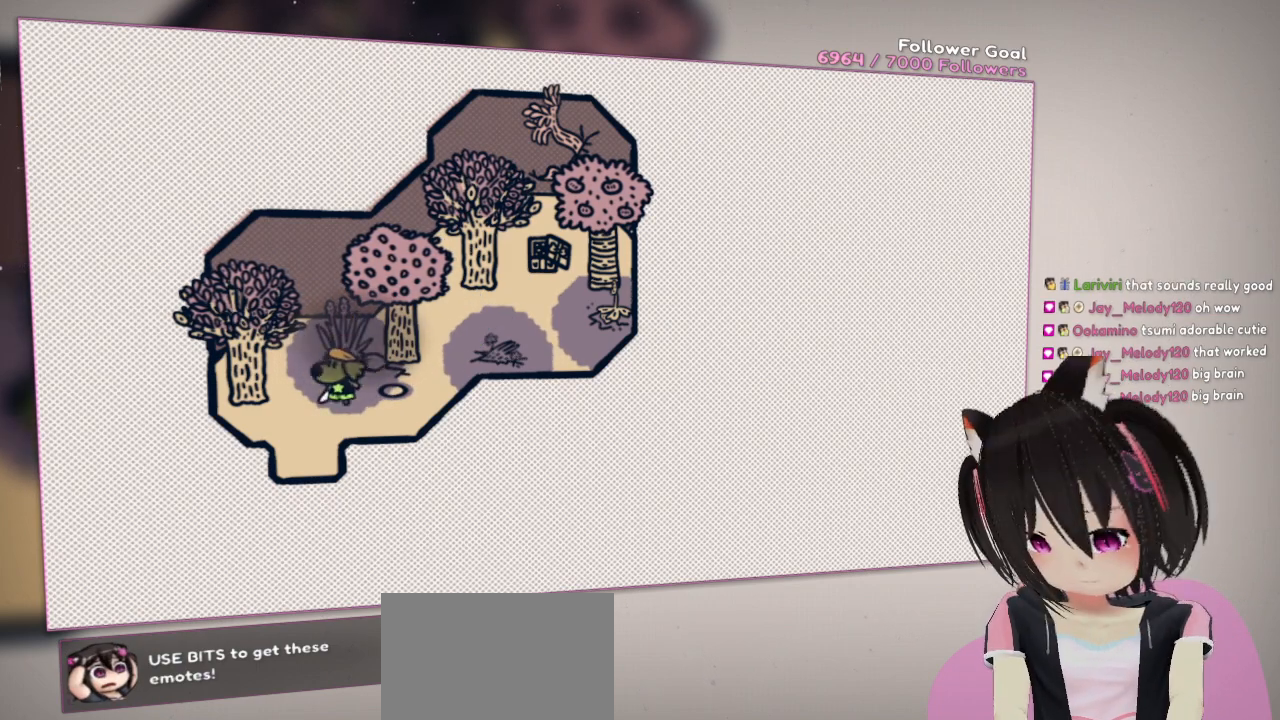
{"buttons": [], "left_stick": "center", "right_stick": "center", "events": [[317, "left_stick", "center"]]}
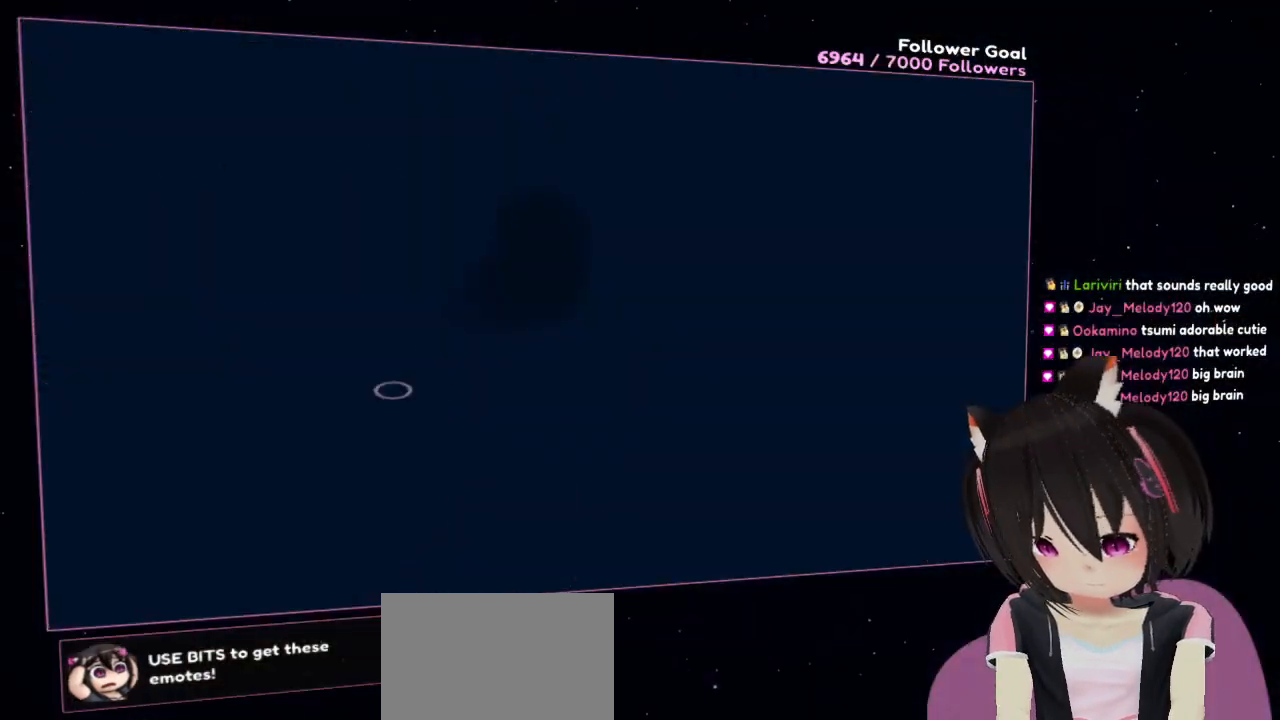
{"buttons": [], "left_stick": "center", "right_stick": "center", "events": []}
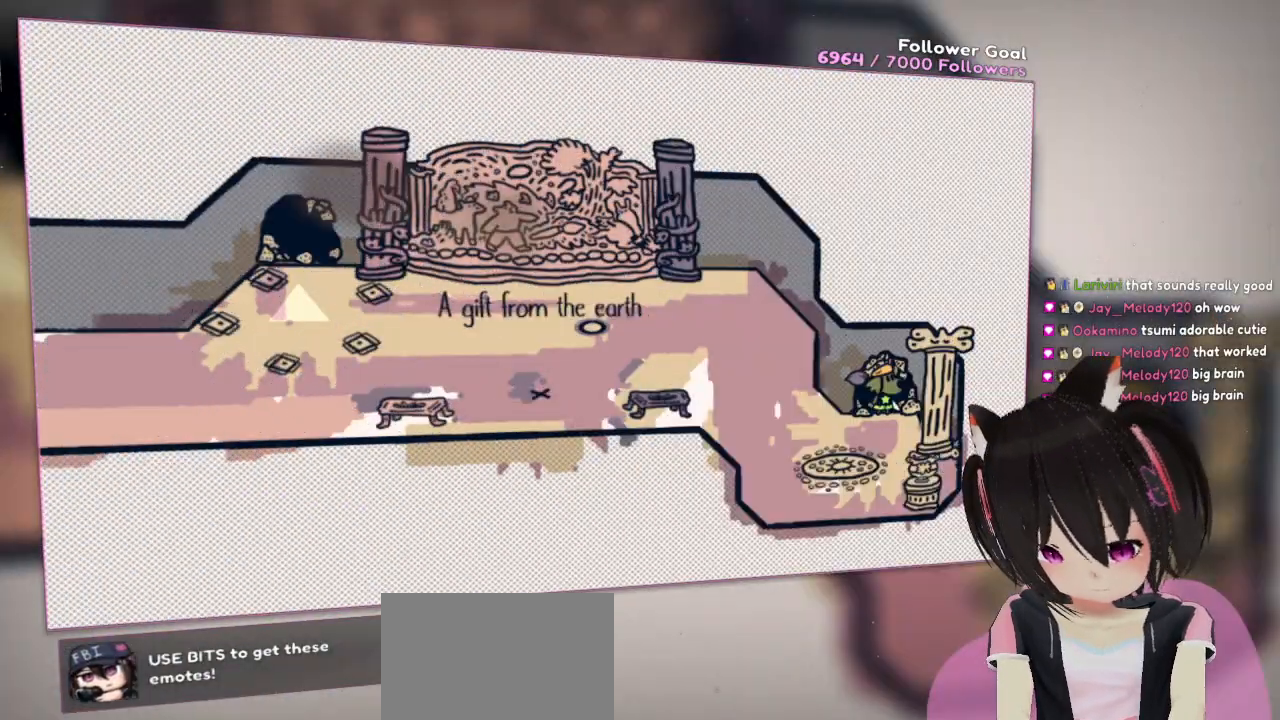
{"buttons": [], "left_stick": "center", "right_stick": "center", "events": []}
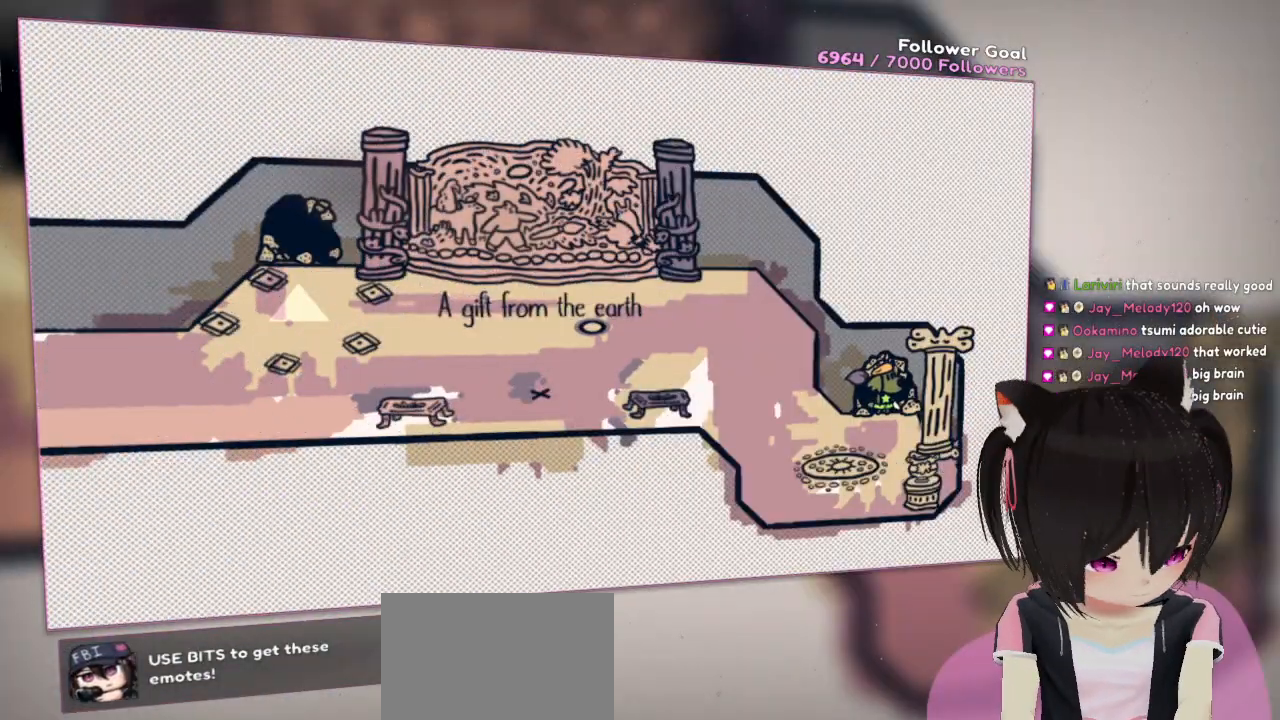
{"buttons": [], "left_stick": "center", "right_stick": "center", "events": []}
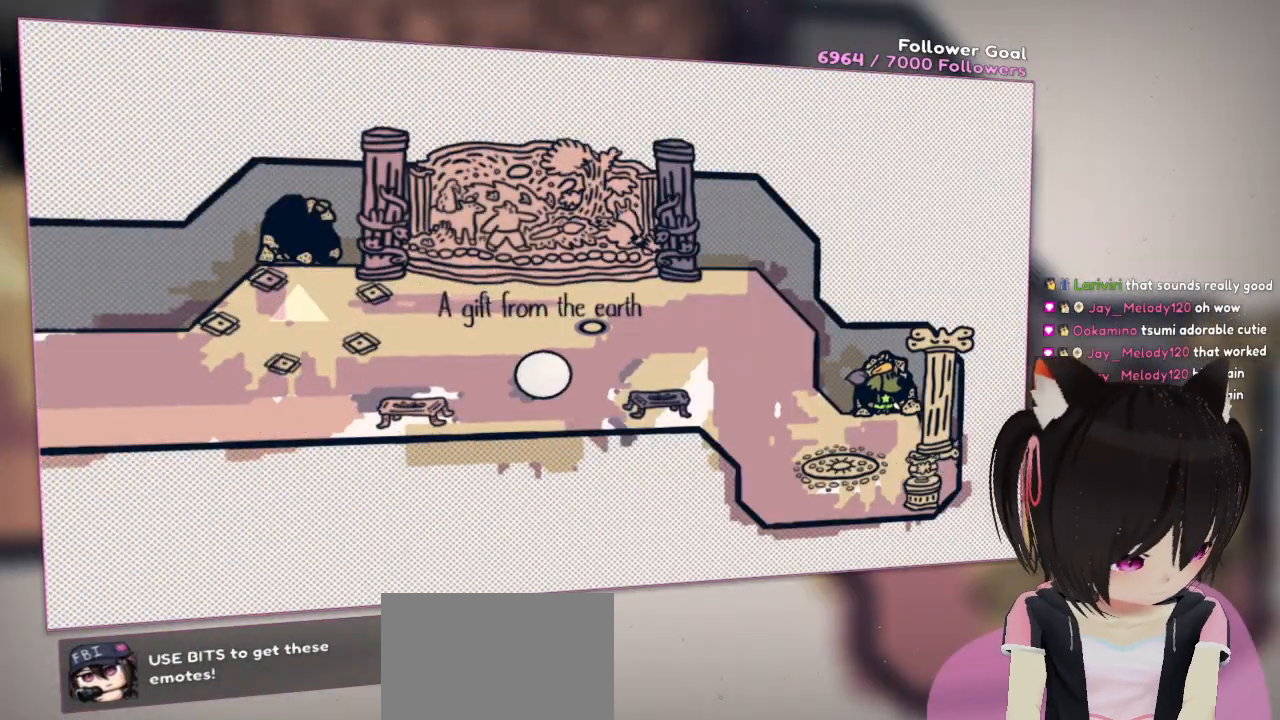
{"buttons": [], "left_stick": "center", "right_stick": "center", "events": []}
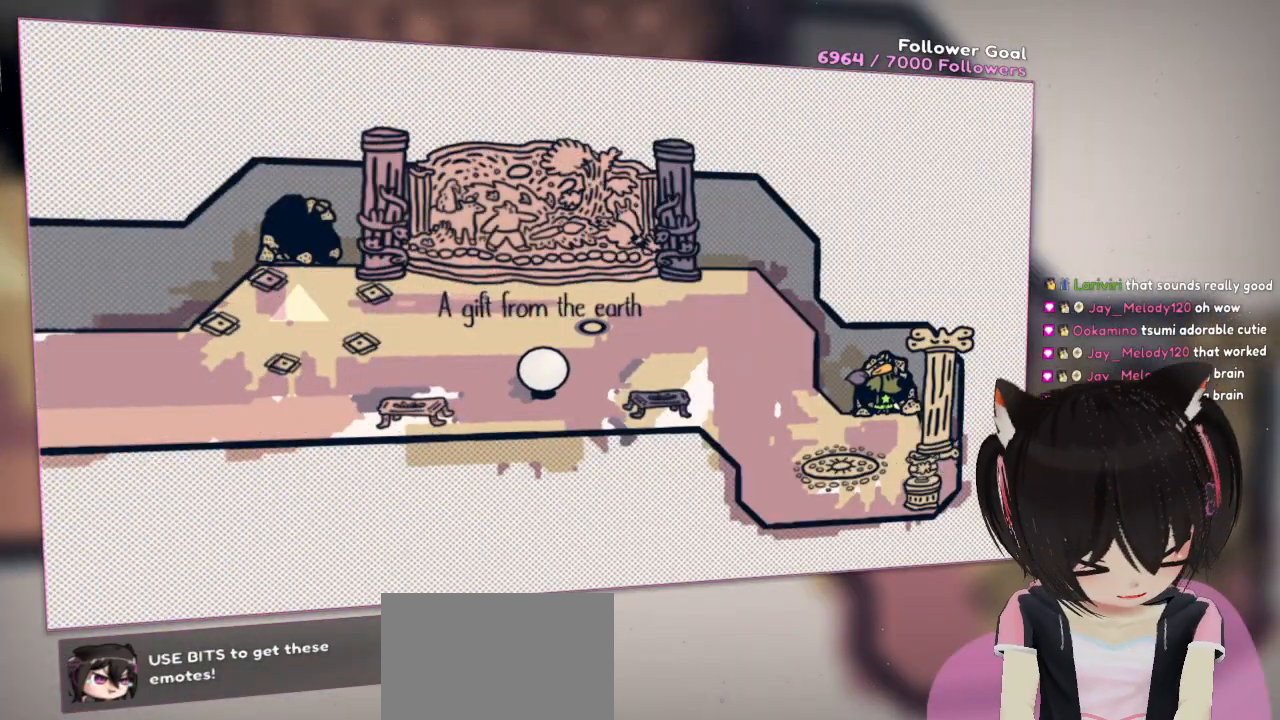
{"buttons": [], "left_stick": "center", "right_stick": "center", "events": [[150, "X", "down"], [183, "X", "up"]]}
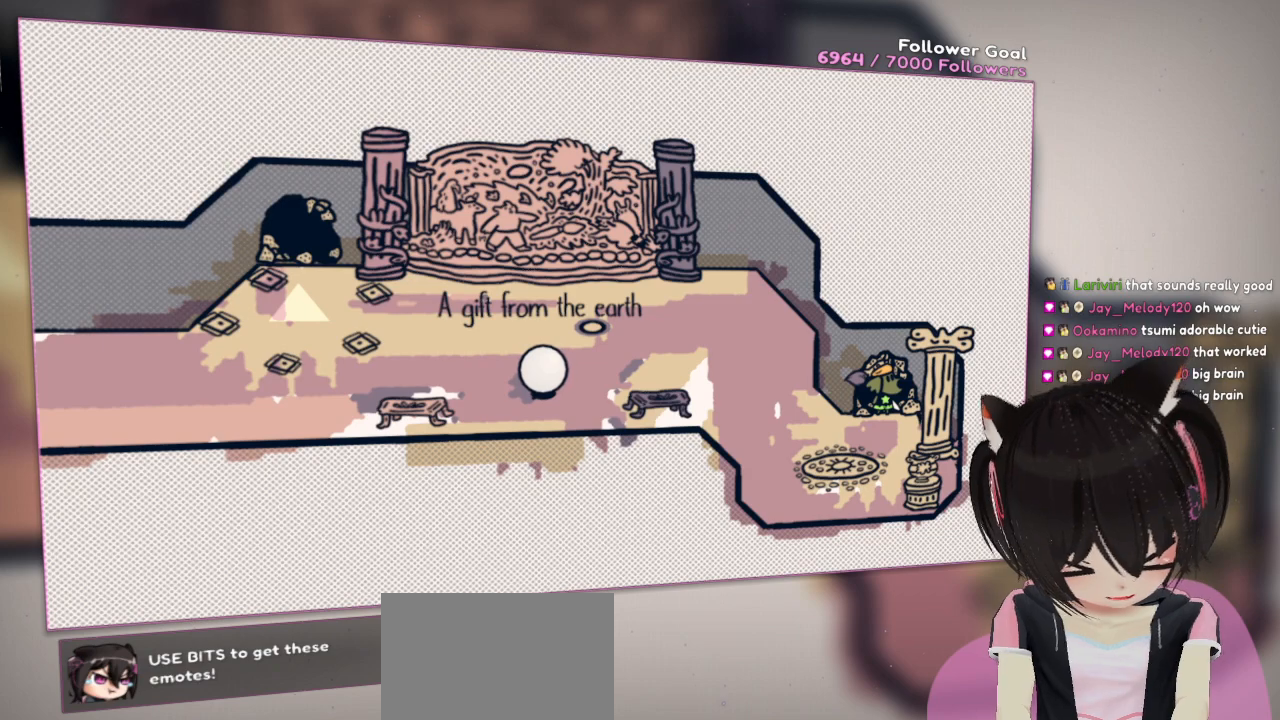
{"buttons": [], "left_stick": "center", "right_stick": "center", "events": []}
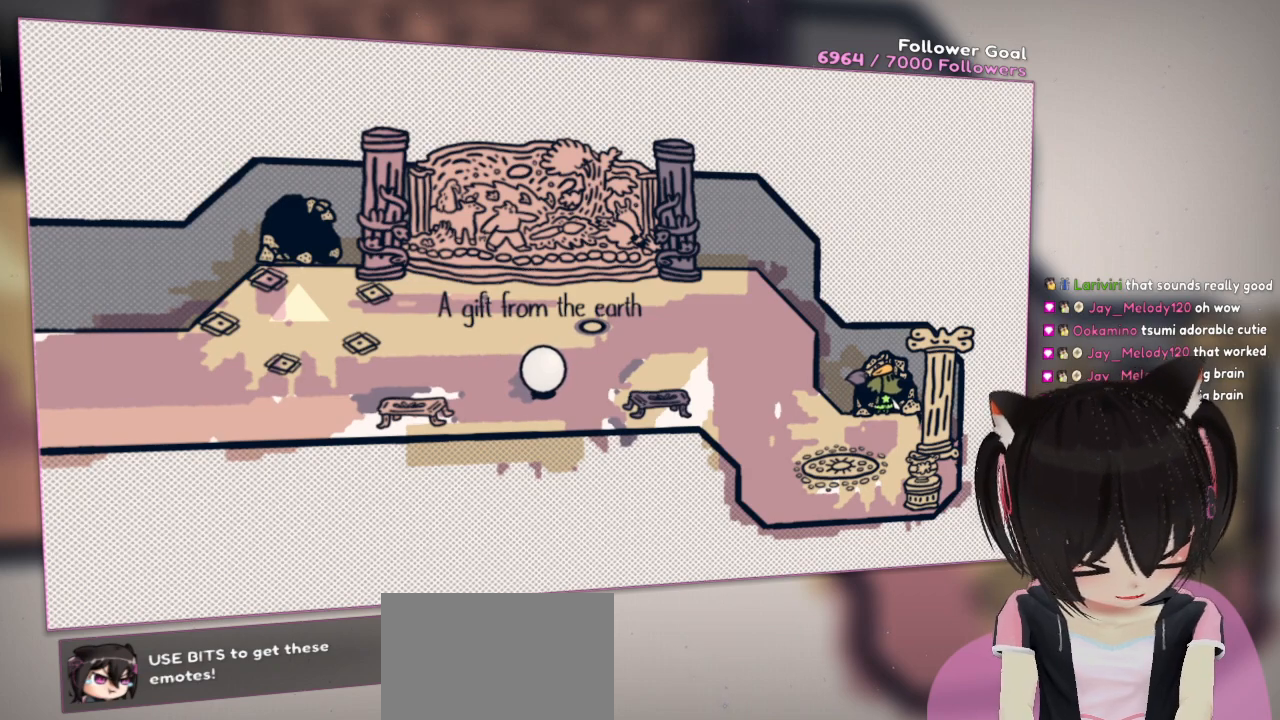
{"buttons": [], "left_stick": "center", "right_stick": "center", "events": []}
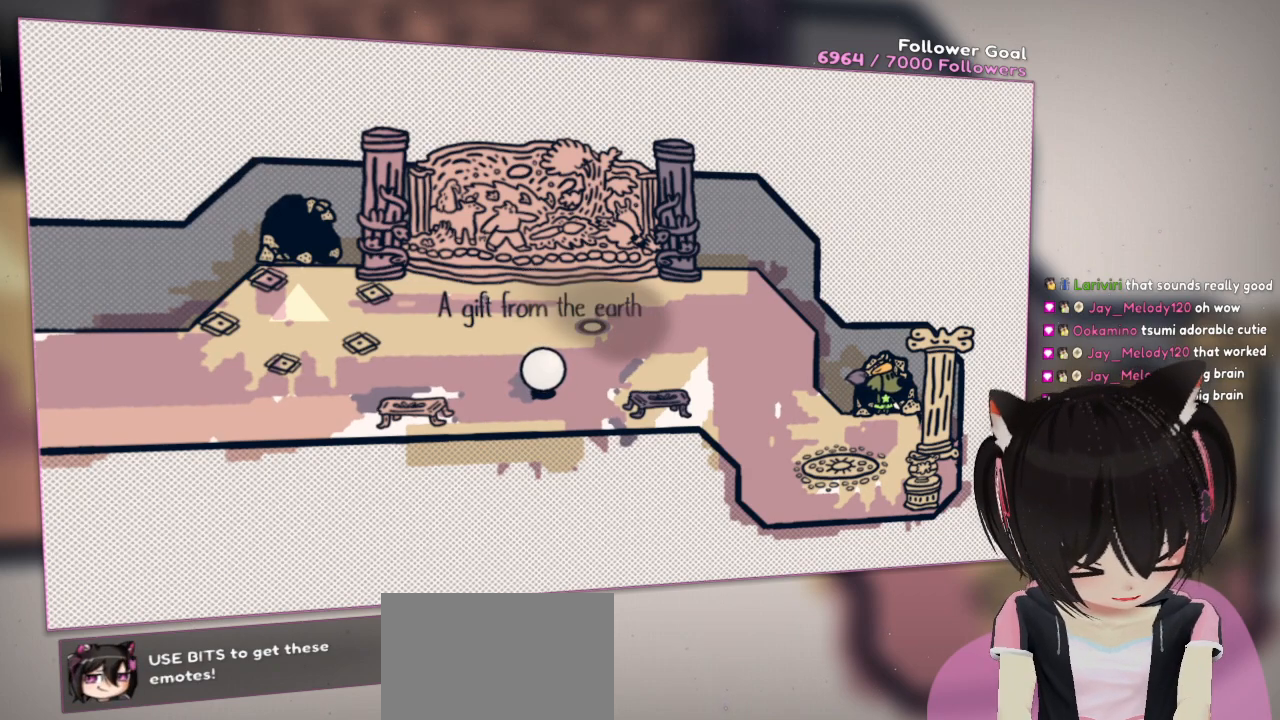
{"buttons": [], "left_stick": "left", "right_stick": "center", "events": [[217, "left_stick", "left"]]}
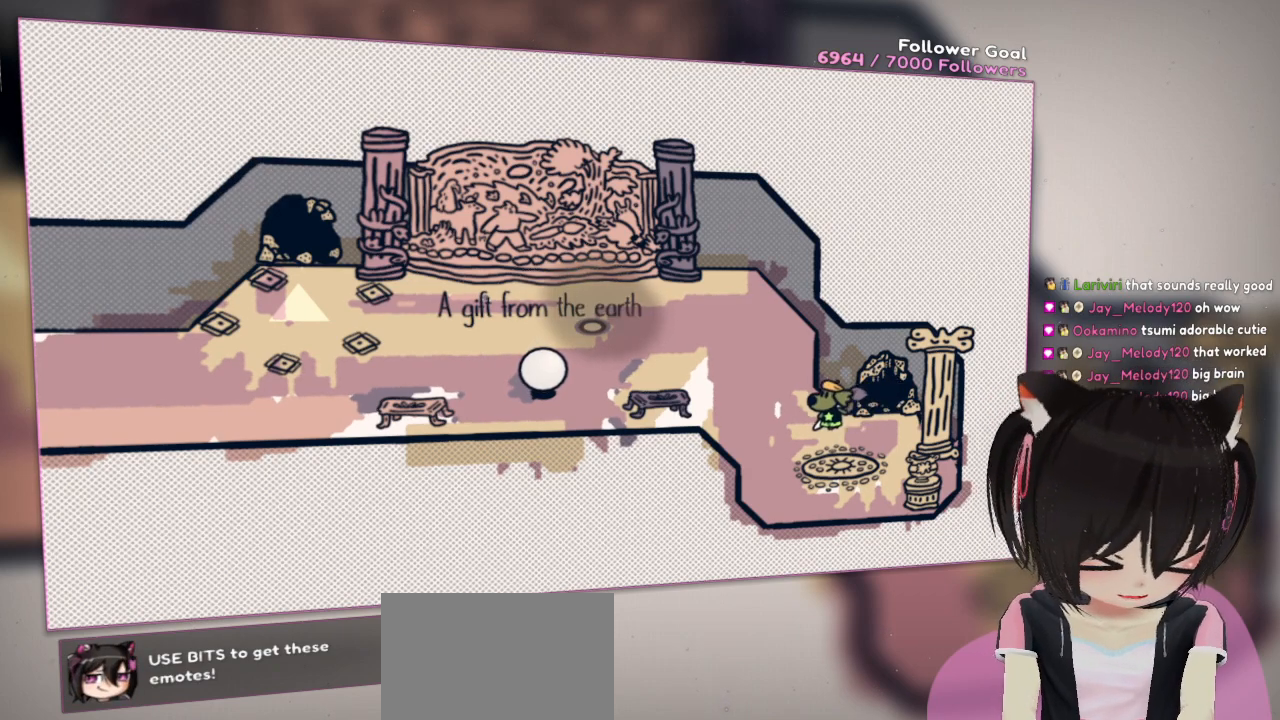
{"buttons": [], "left_stick": "up-left", "right_stick": "center", "events": [[317, "left_stick", "up-left"]]}
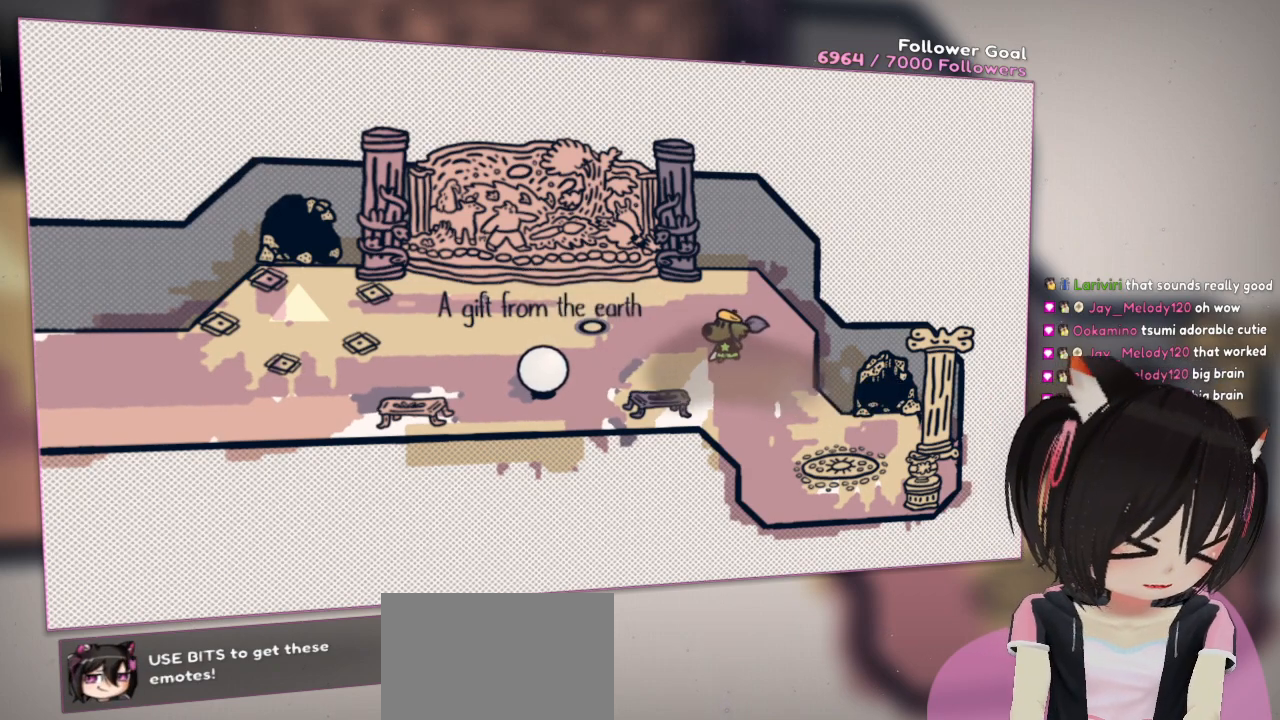
{"buttons": [], "left_stick": "center", "right_stick": "center", "events": [[100, "left_stick", "center"]]}